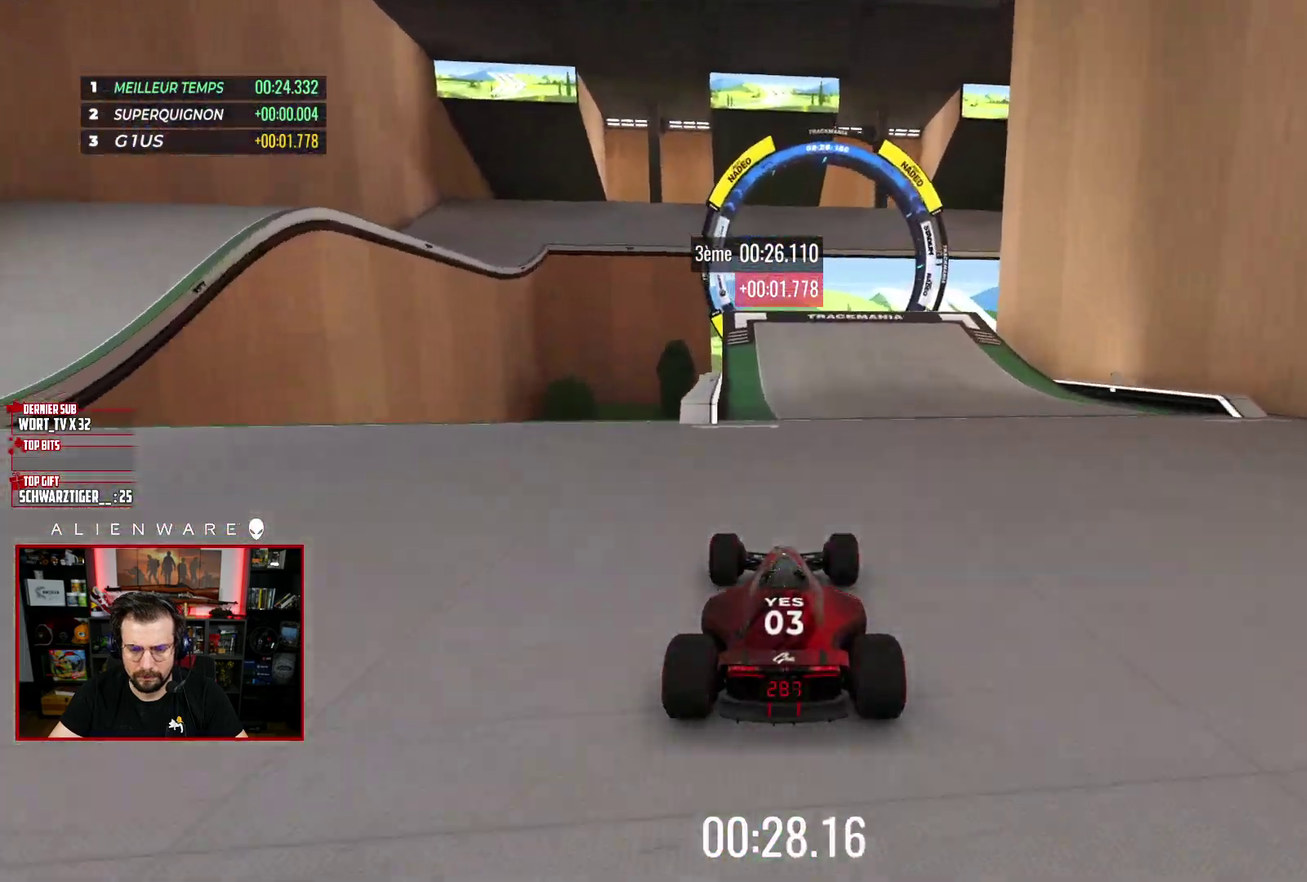
Gameplay with a controller (Xbox layout); each line is a JSON object with the inputs held at the frame after it. "events" lists button and stick changes between this image and that frame as [ms after this image, input, new state], when the widget could be followed in between. Not read: L1 R1.
{"buttons": ["X", "L3"], "left_stick": "right", "right_stick": "center"}
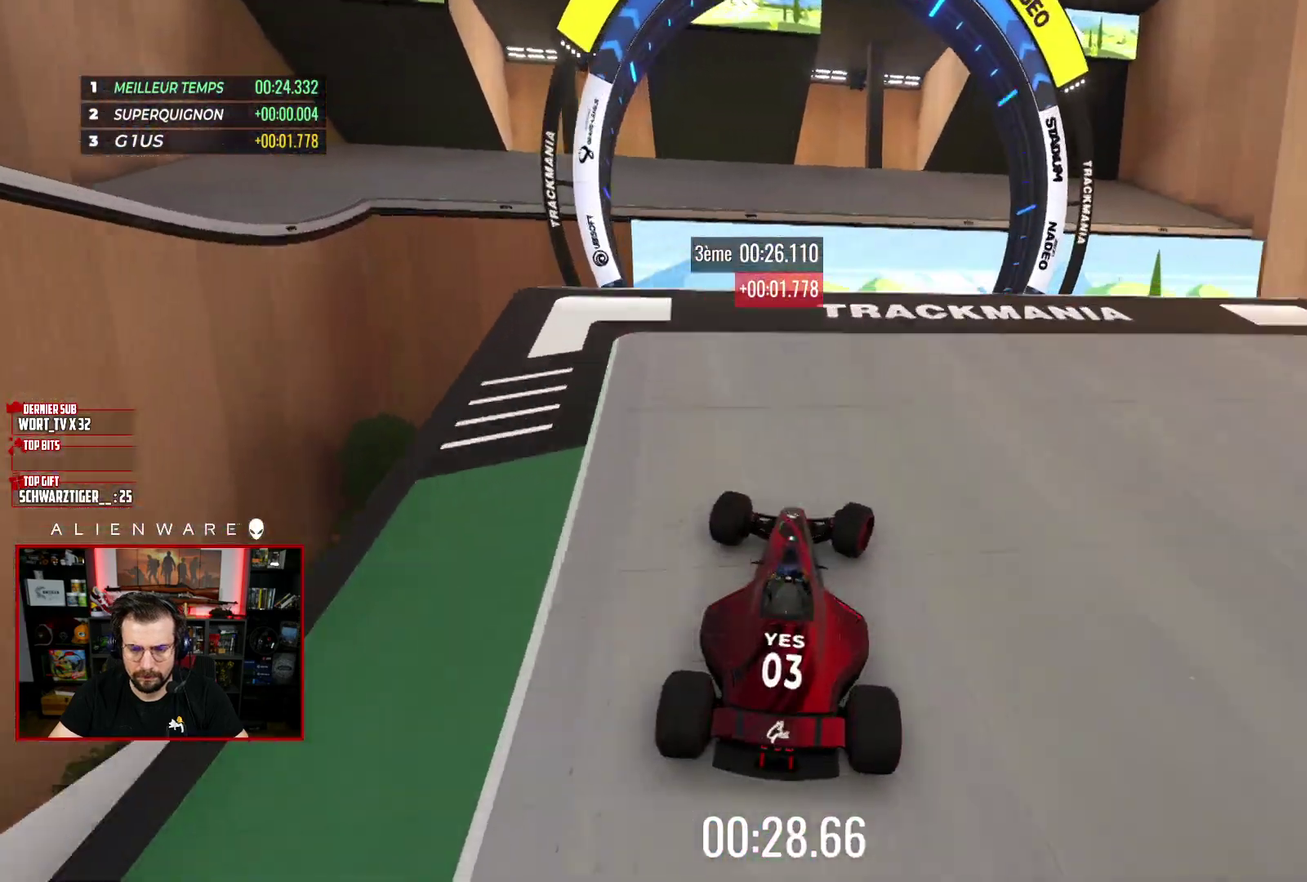
{"buttons": ["X"], "left_stick": "right", "right_stick": "center"}
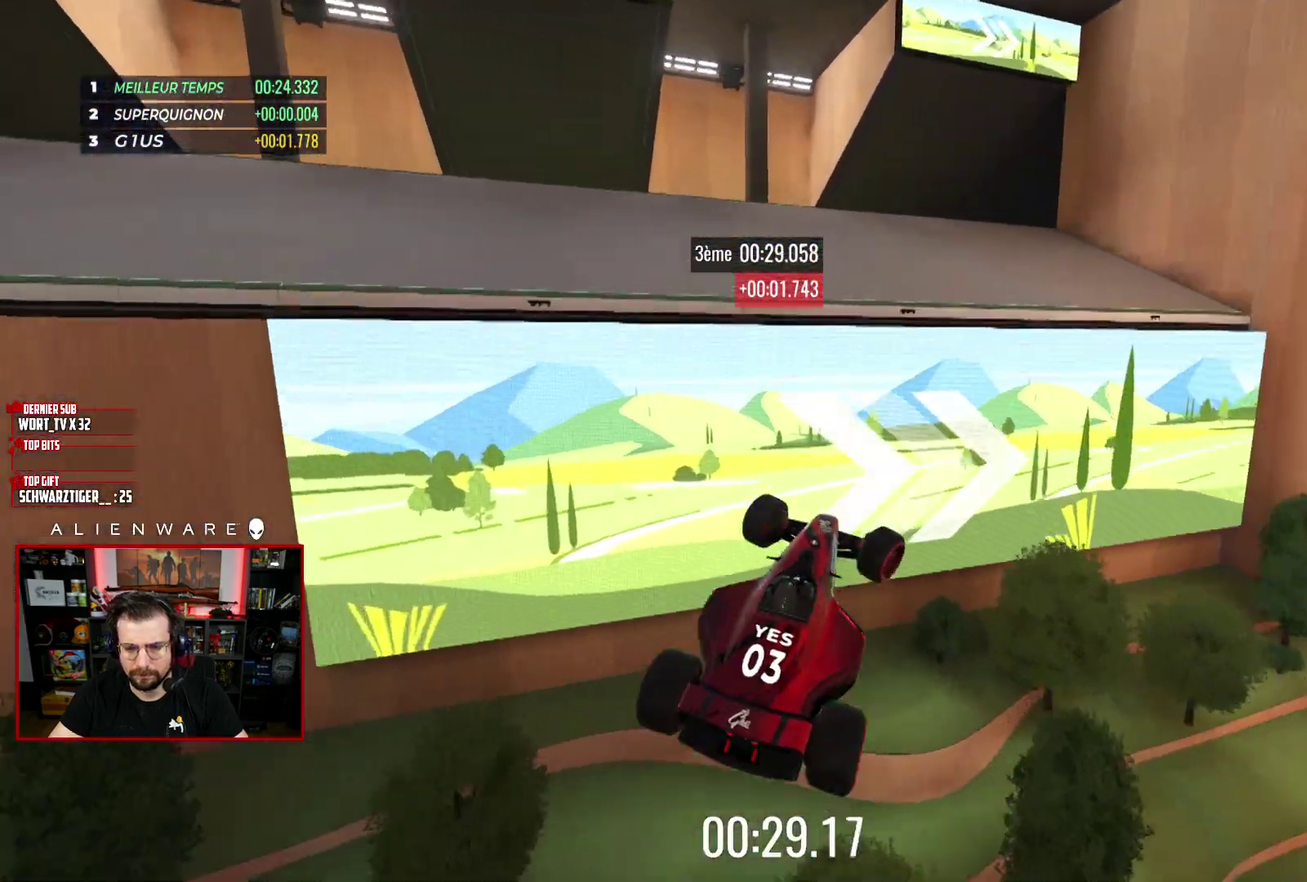
{"buttons": ["A", "X"], "left_stick": "right", "right_stick": "center", "events": [[67, "left_stick", "up-left"], [183, "left_stick", "left"], [283, "left_stick", "up-left"], [350, "left_stick", "center"], [400, "left_stick", "right"], [433, "A", "down"]]}
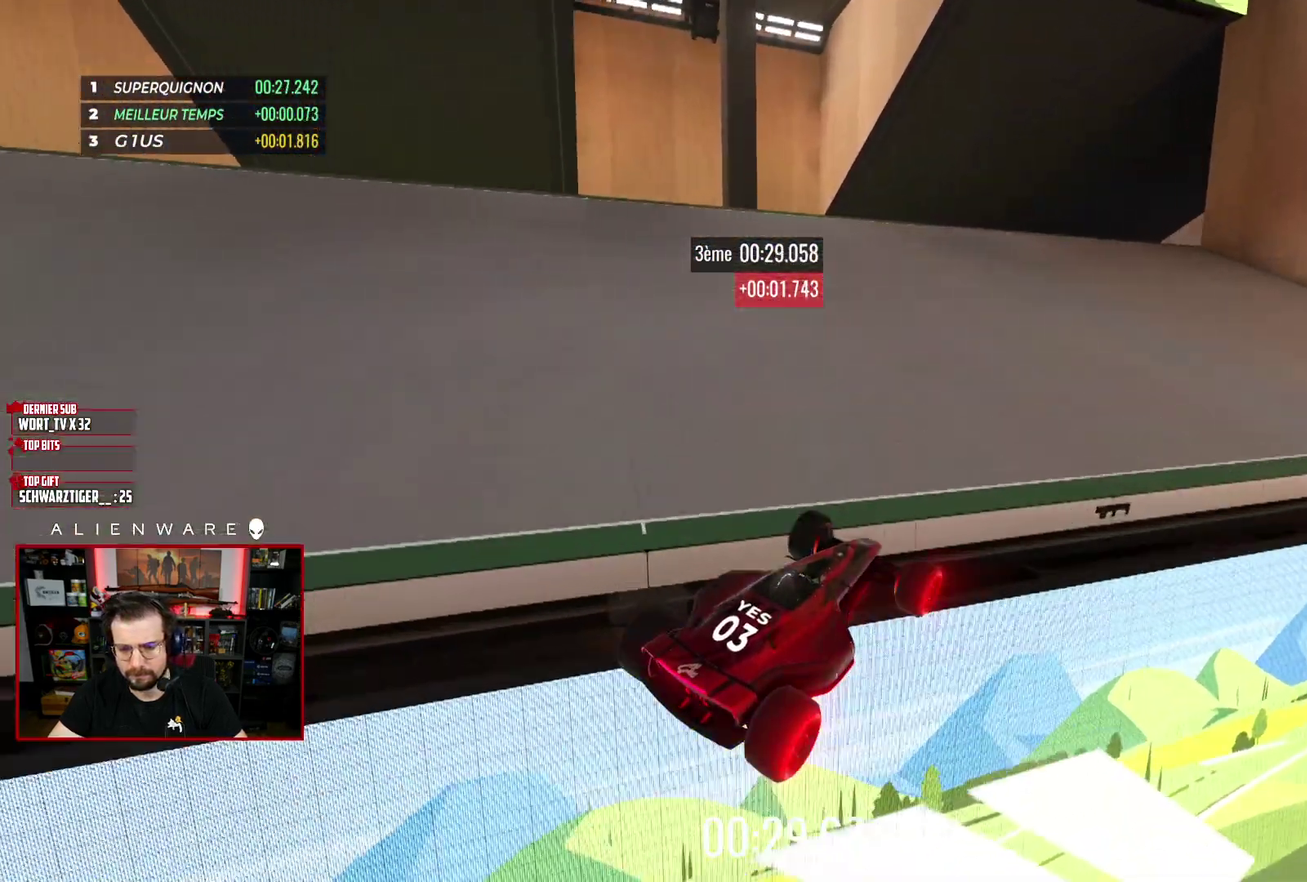
{"buttons": ["X"], "left_stick": "center", "right_stick": "center", "events": [[117, "A", "up"], [300, "X", "up"], [400, "X", "down"], [433, "left_stick", "center"]]}
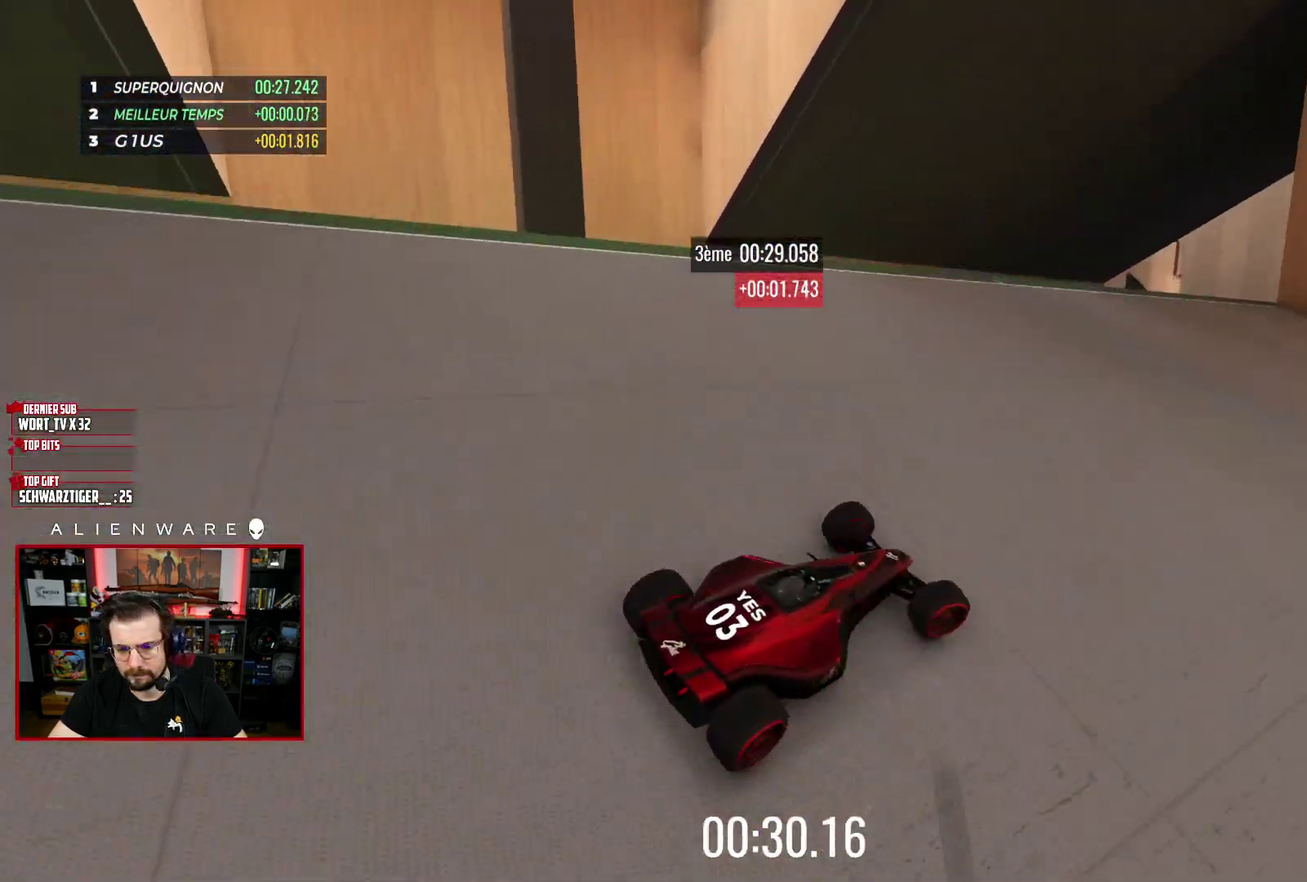
{"buttons": ["X"], "left_stick": "center", "right_stick": "center", "events": [[100, "left_stick", "left"], [350, "left_stick", "center"]]}
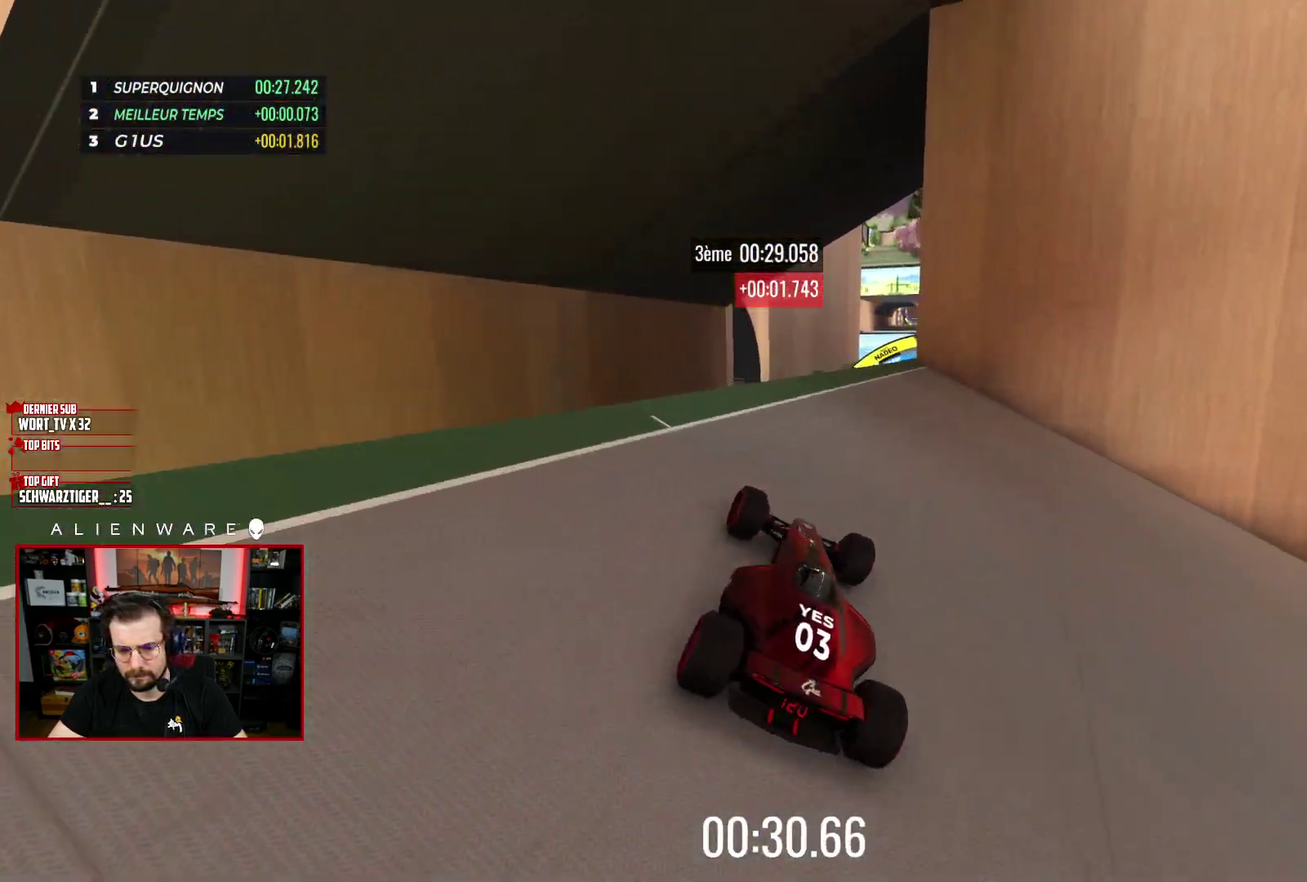
{"buttons": ["X"], "left_stick": "center", "right_stick": "center", "events": [[183, "left_stick", "right"], [283, "left_stick", "center"]]}
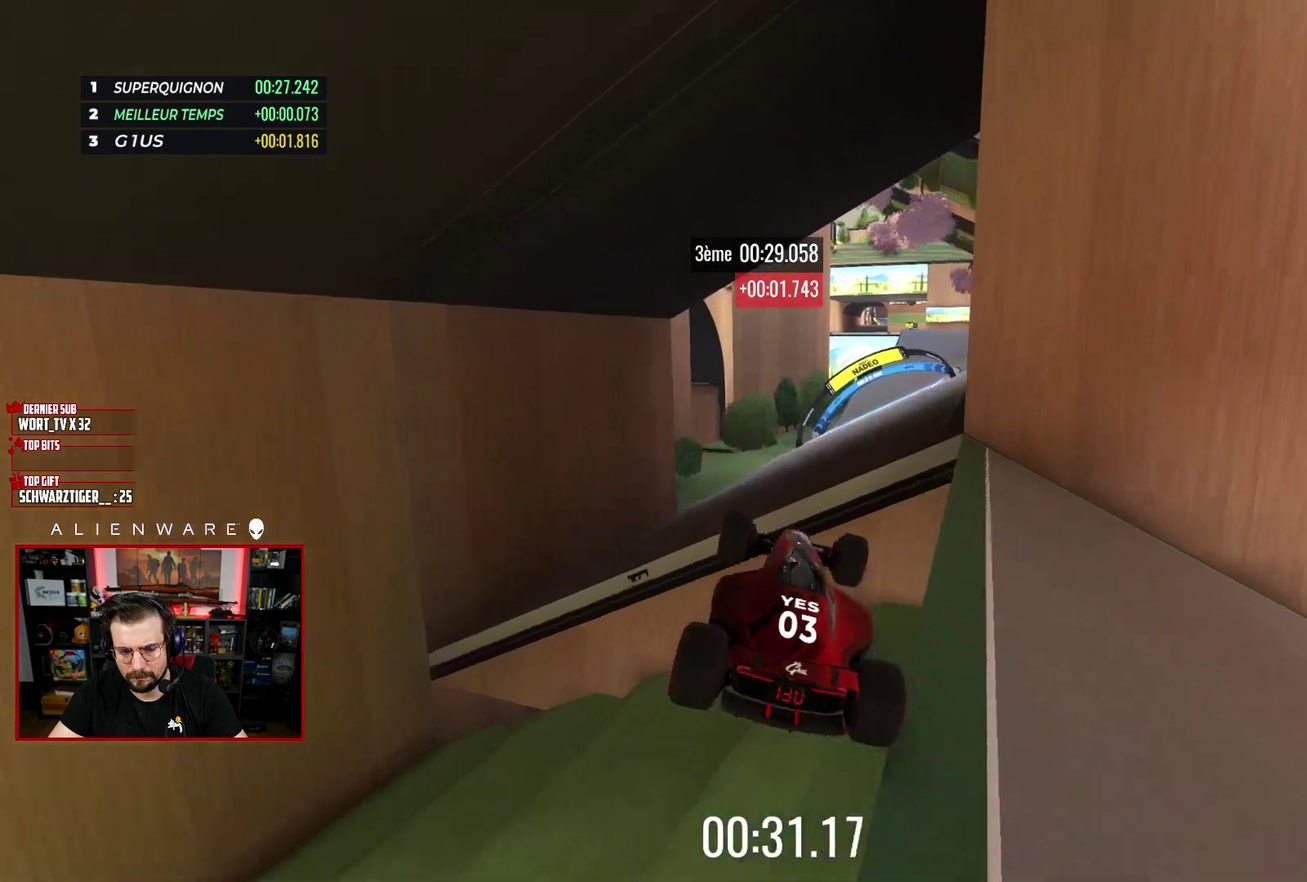
{"buttons": ["X"], "left_stick": "center", "right_stick": "center", "events": []}
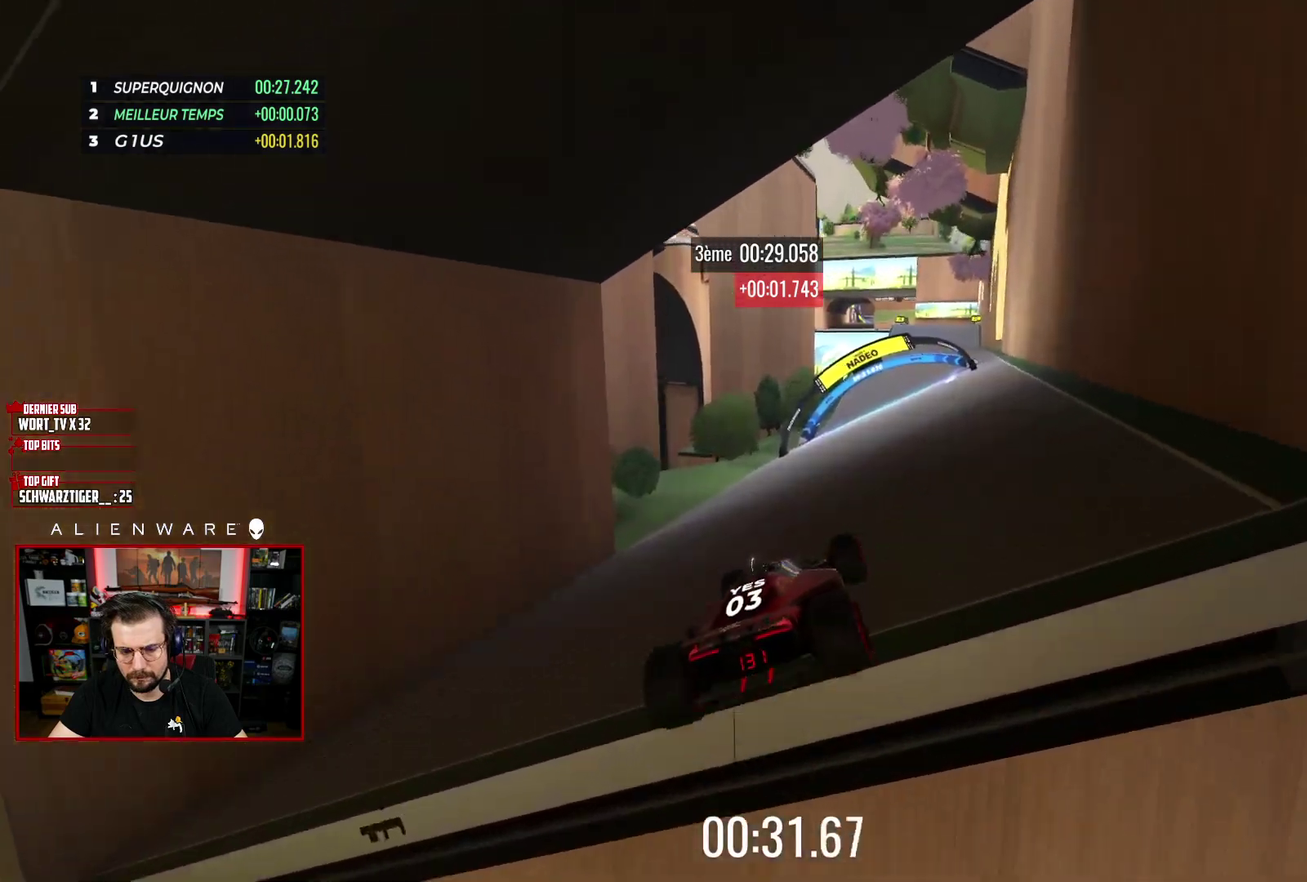
{"buttons": ["X"], "left_stick": "center", "right_stick": "center", "events": []}
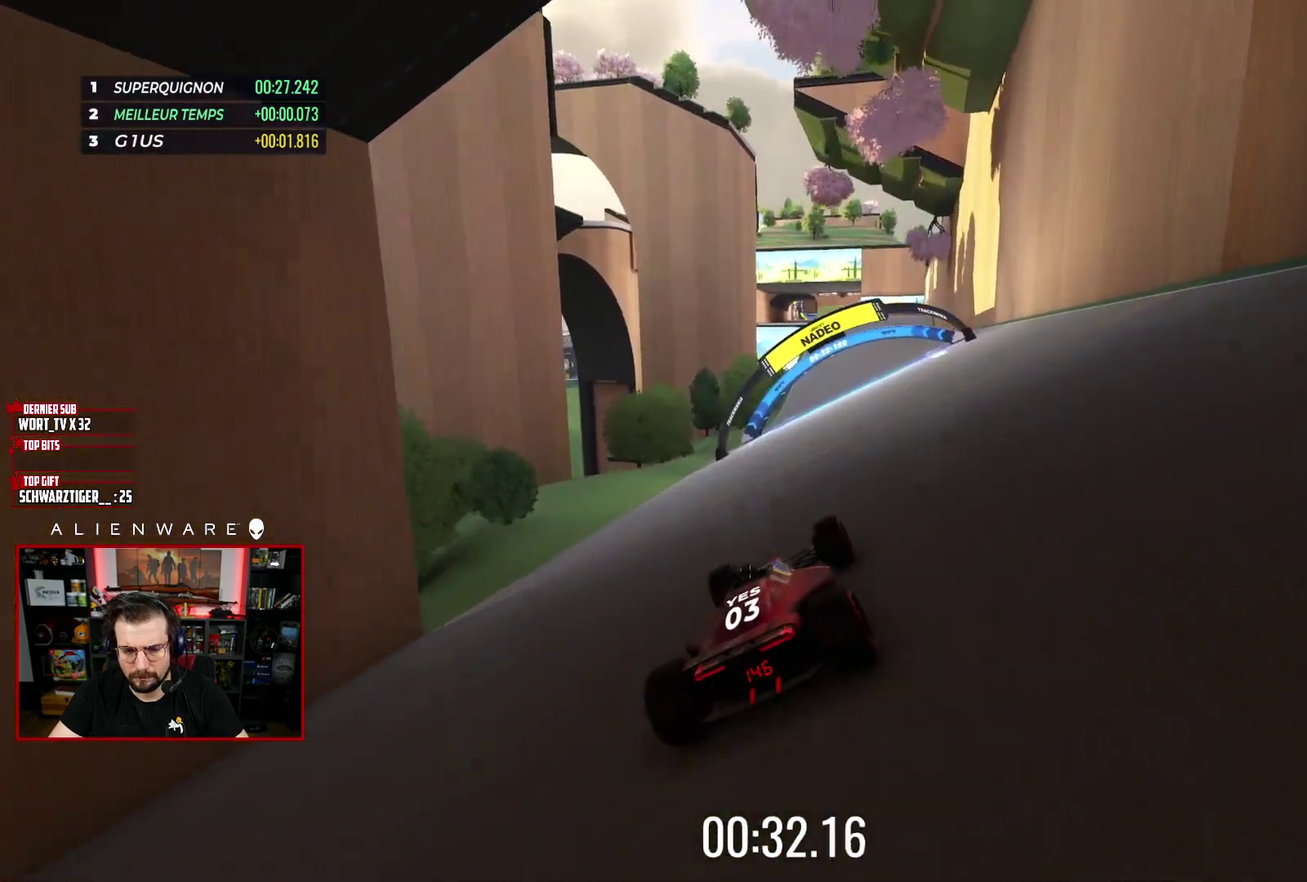
{"buttons": ["X"], "left_stick": "center", "right_stick": "center", "events": [[350, "left_stick", "right"], [500, "left_stick", "center"]]}
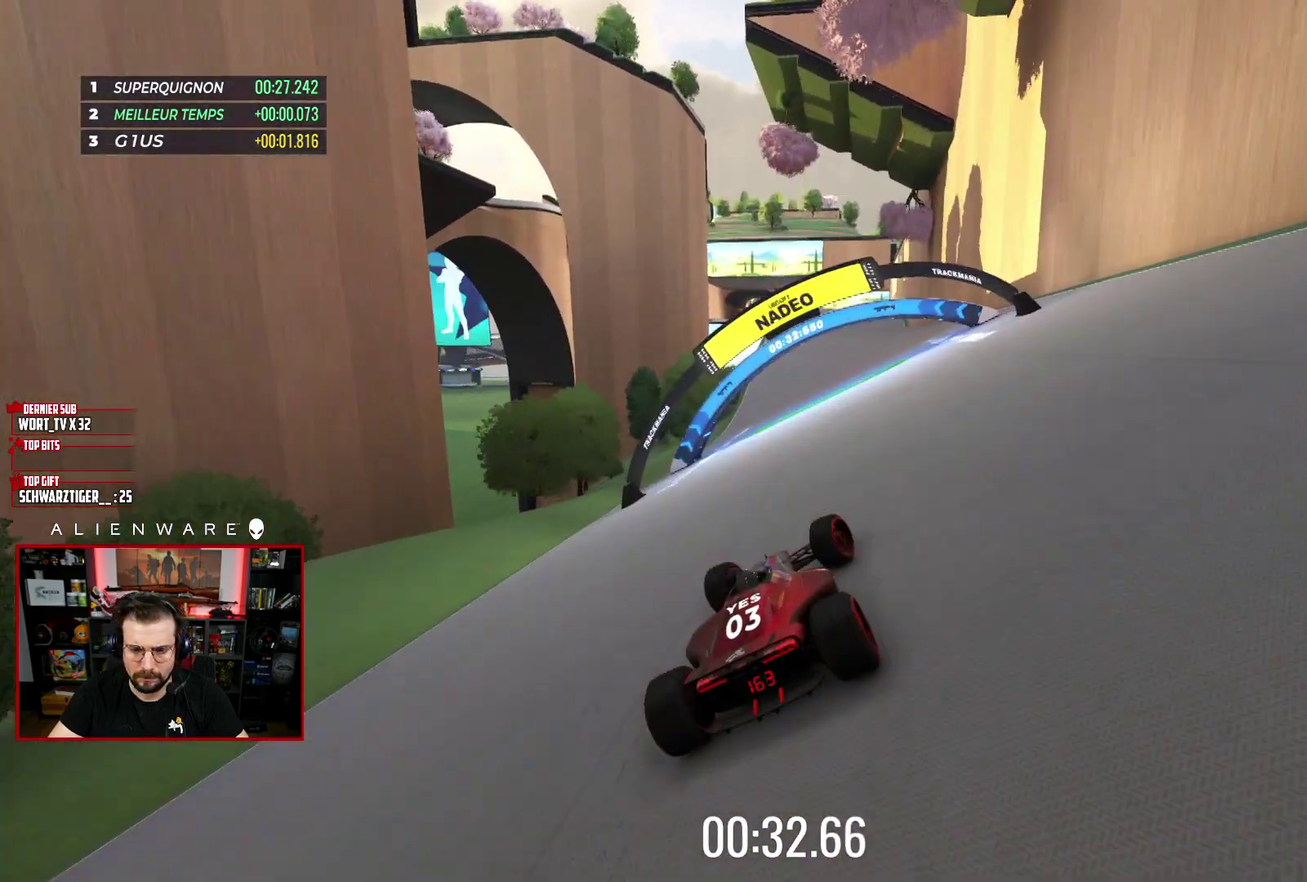
{"buttons": ["X"], "left_stick": "center", "right_stick": "center", "events": [[317, "left_stick", "right"], [450, "left_stick", "center"]]}
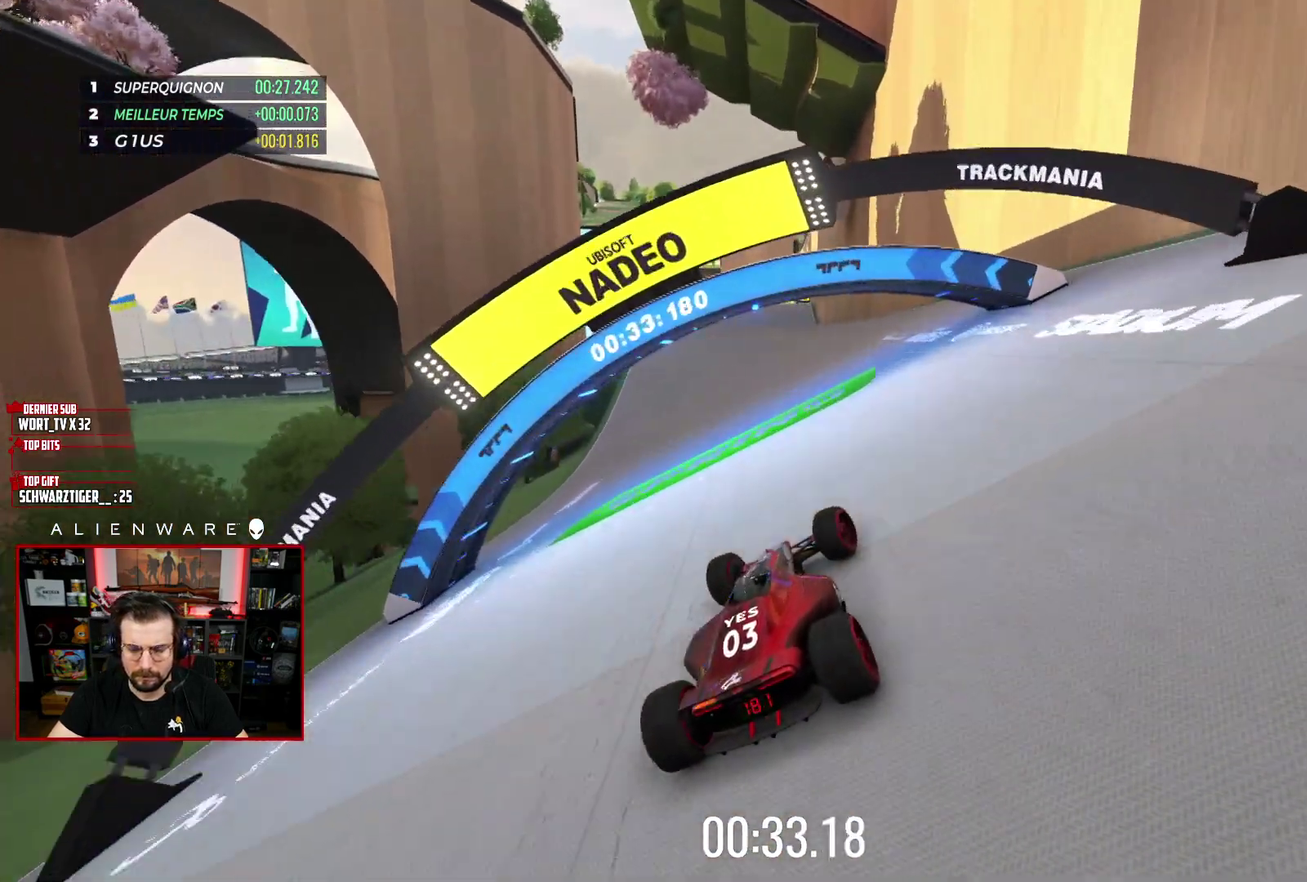
{"buttons": ["X"], "left_stick": "center", "right_stick": "center", "events": [[317, "left_stick", "right"], [383, "left_stick", "center"]]}
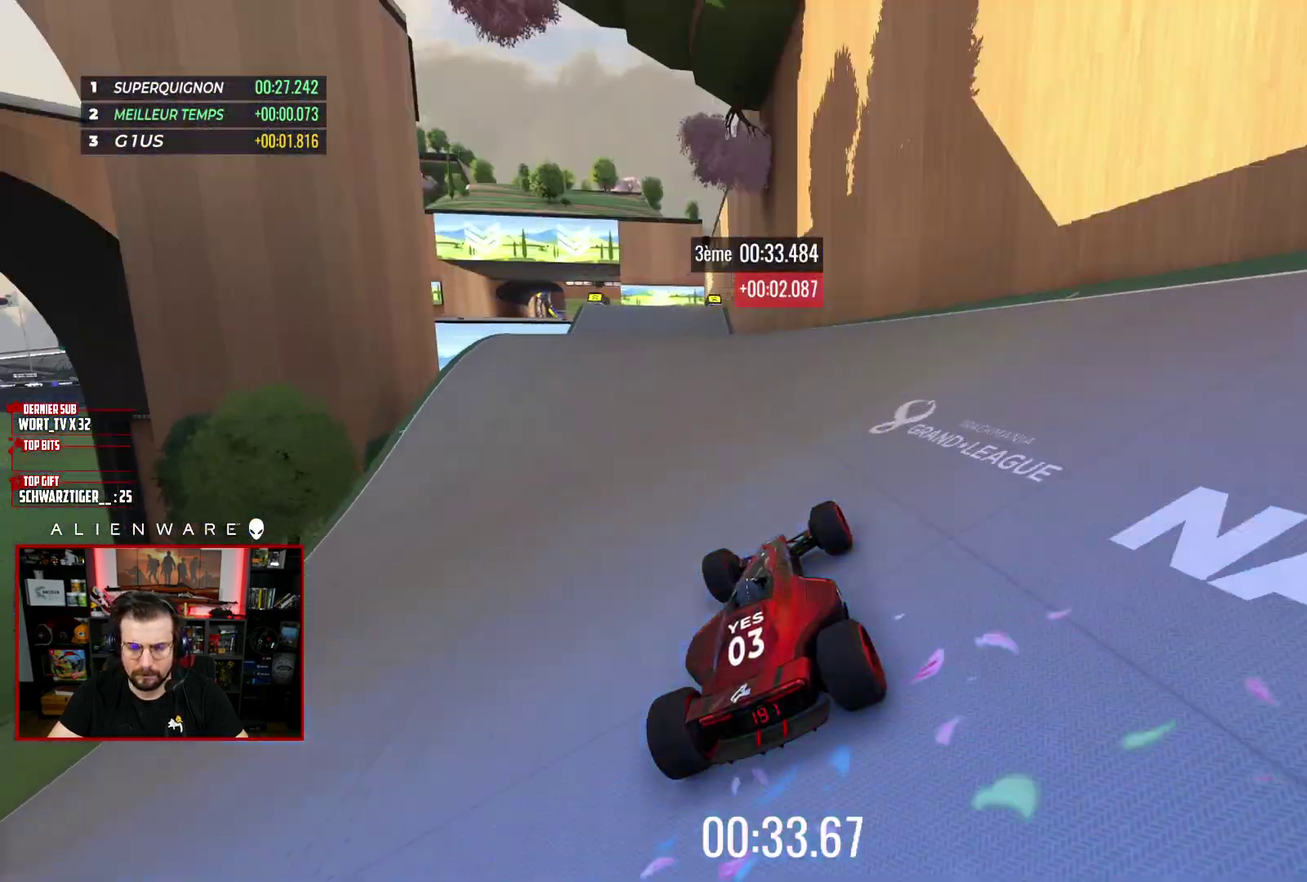
{"buttons": ["X"], "left_stick": "center", "right_stick": "center", "events": [[317, "left_stick", "left"], [417, "left_stick", "center"]]}
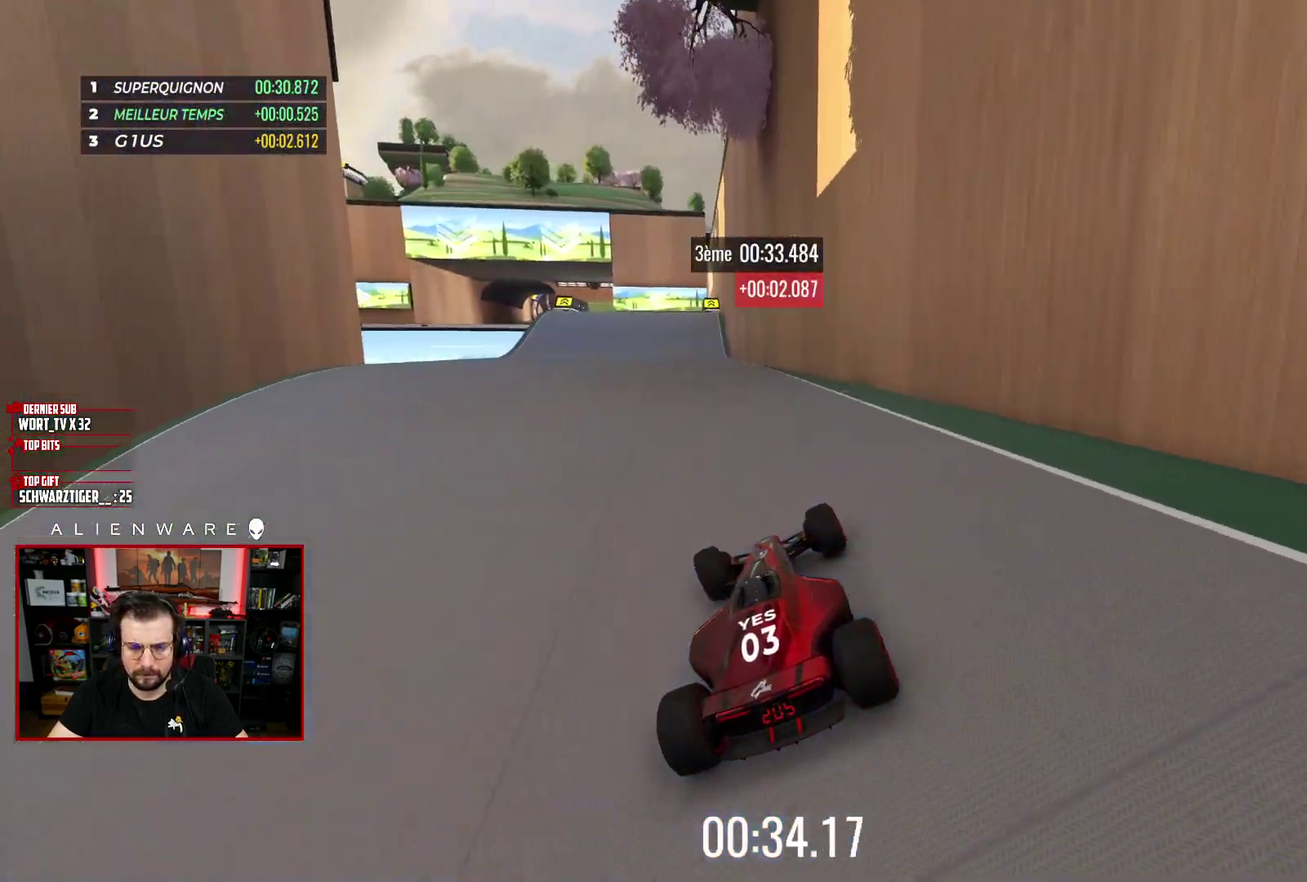
{"buttons": ["X"], "left_stick": "center", "right_stick": "center", "events": [[333, "left_stick", "left"], [400, "left_stick", "center"]]}
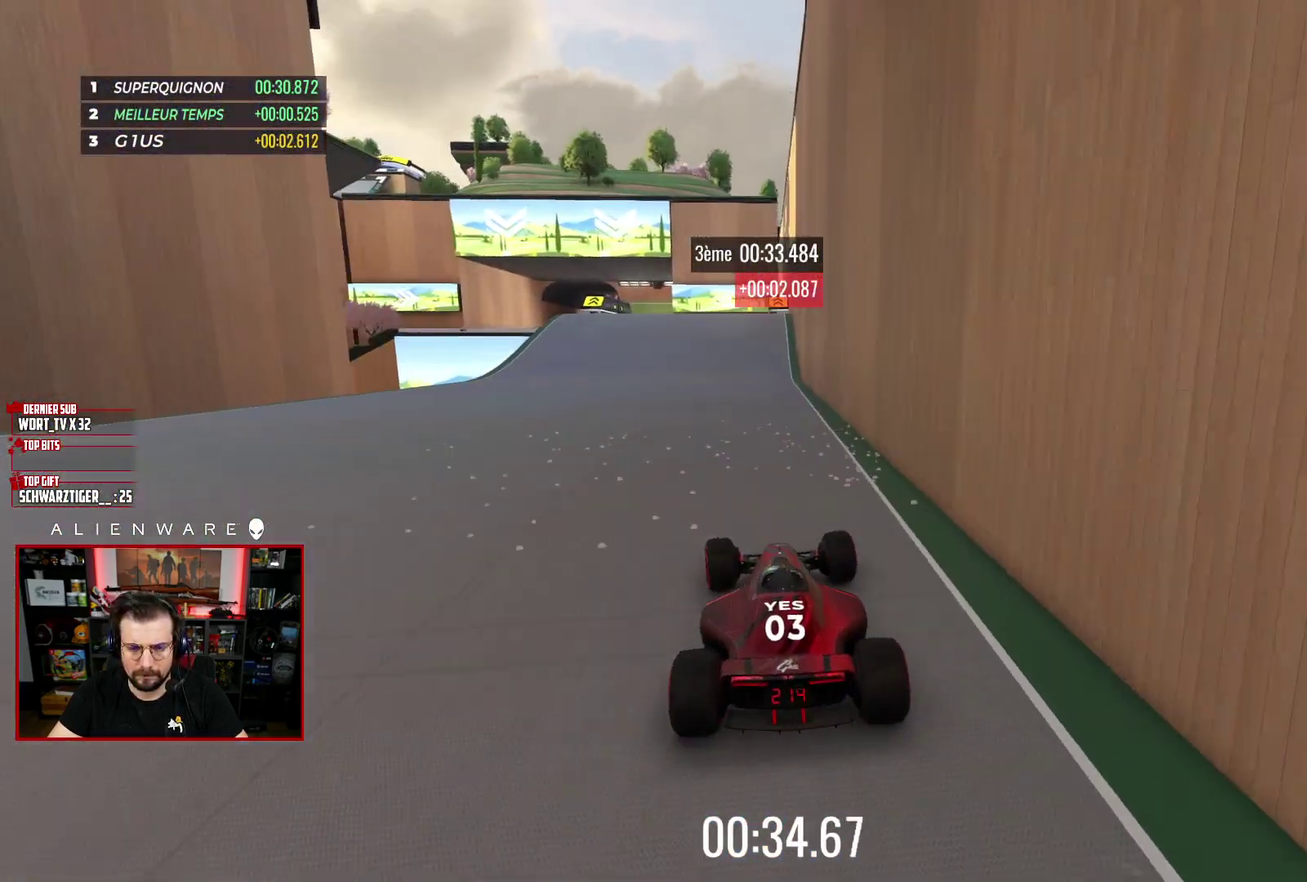
{"buttons": ["X"], "left_stick": "center", "right_stick": "center", "events": [[217, "left_stick", "left"], [383, "left_stick", "center"]]}
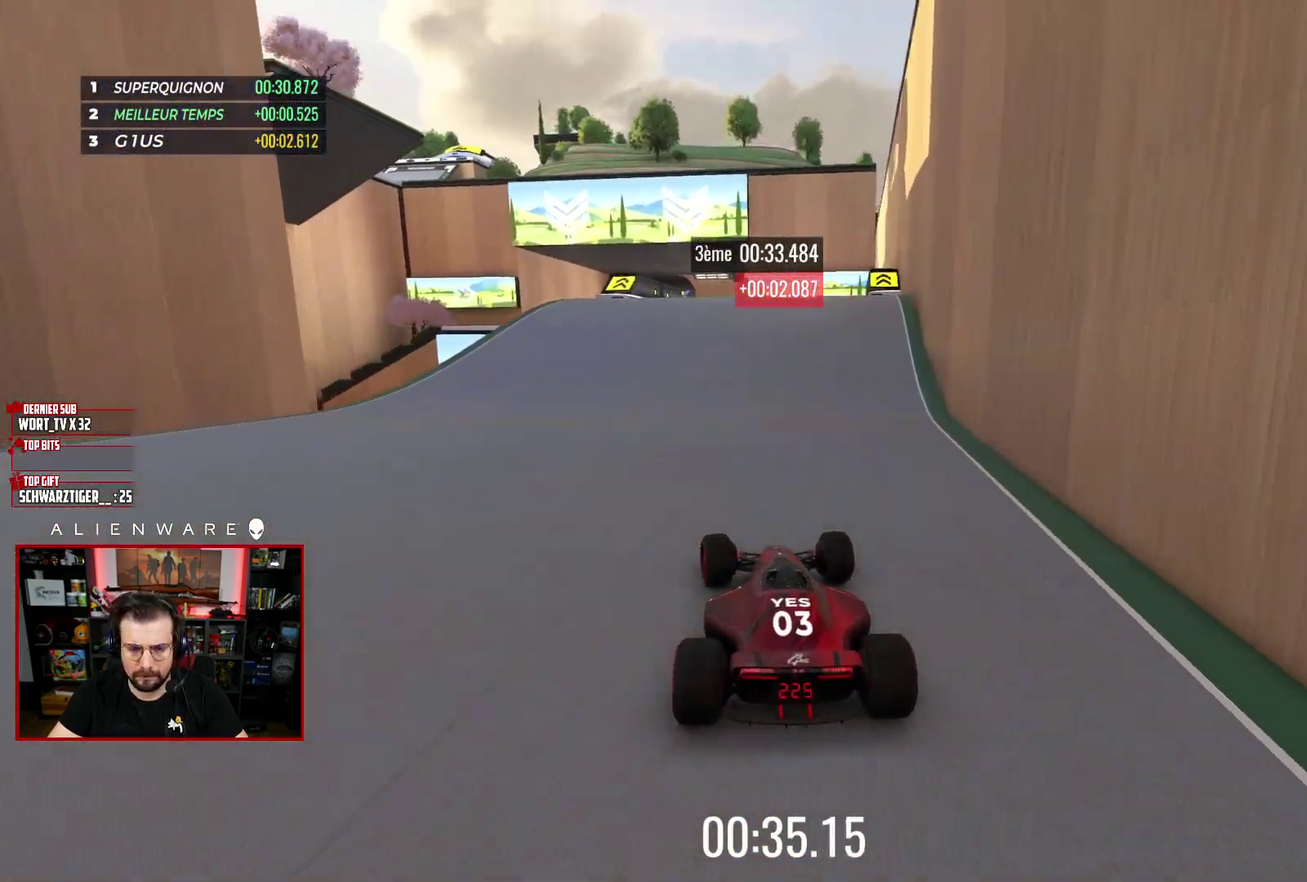
{"buttons": ["X"], "left_stick": "center", "right_stick": "center", "events": [[200, "left_stick", "left"], [317, "left_stick", "center"]]}
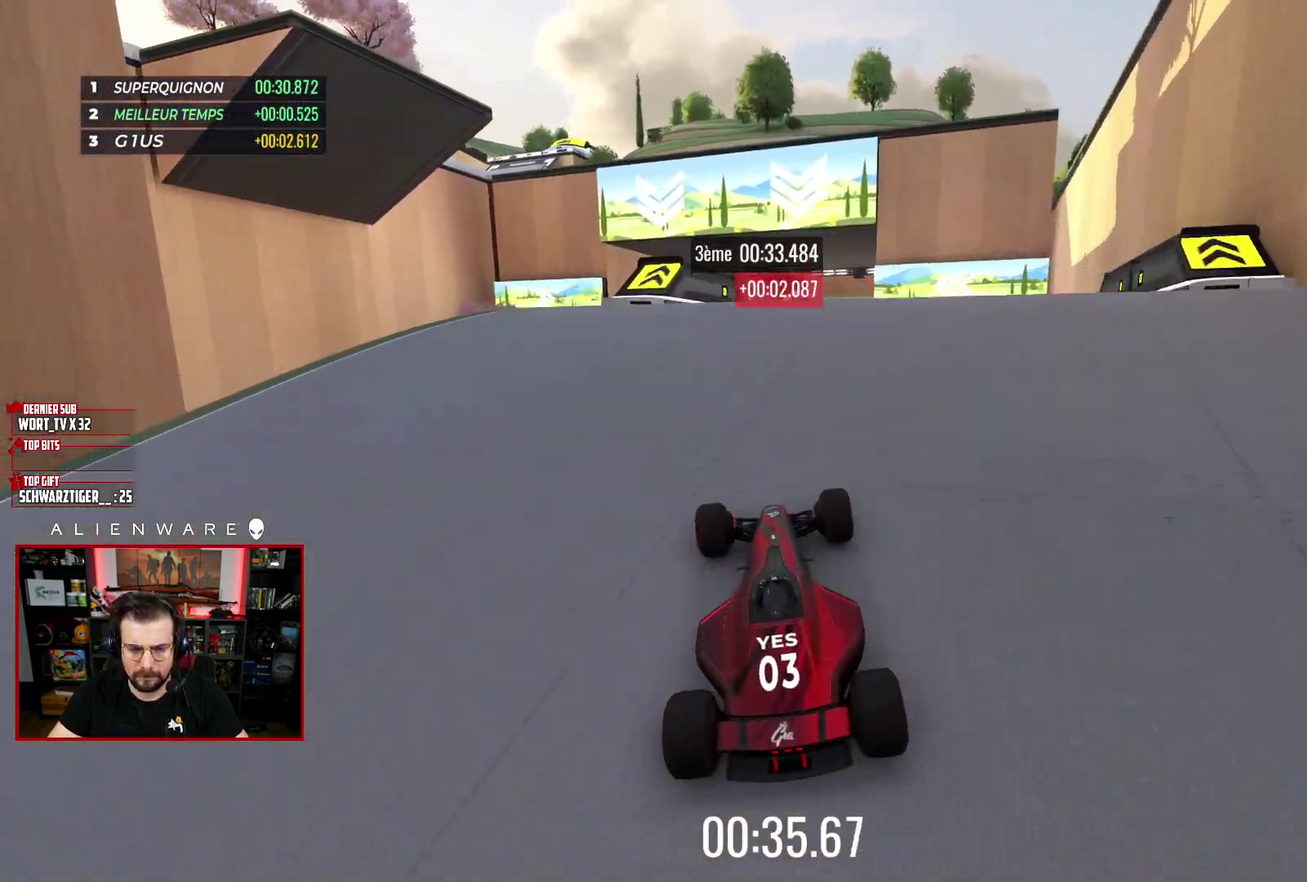
{"buttons": ["X"], "left_stick": "center", "right_stick": "center", "events": []}
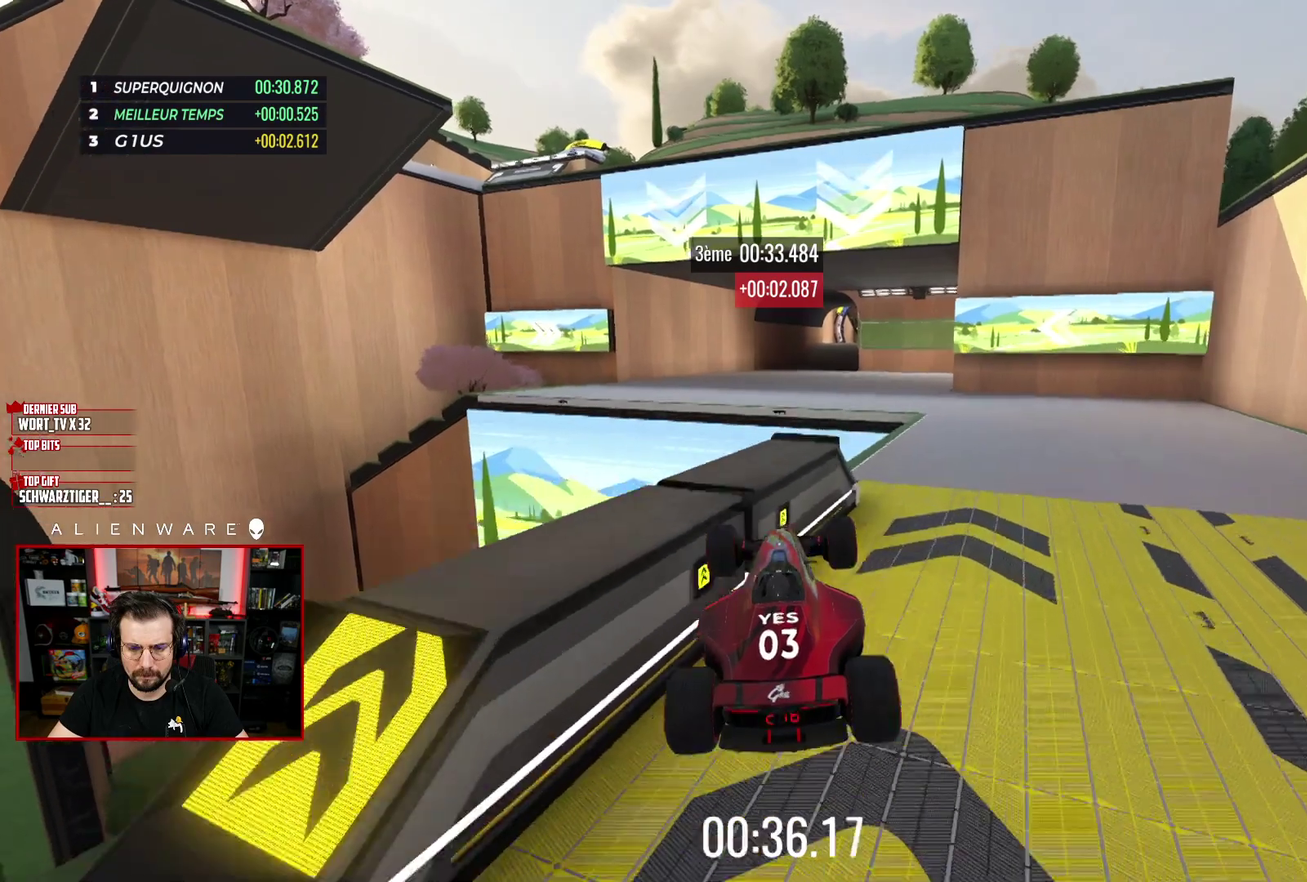
{"buttons": ["X"], "left_stick": "center", "right_stick": "center", "events": [[233, "A", "down"], [400, "A", "up"]]}
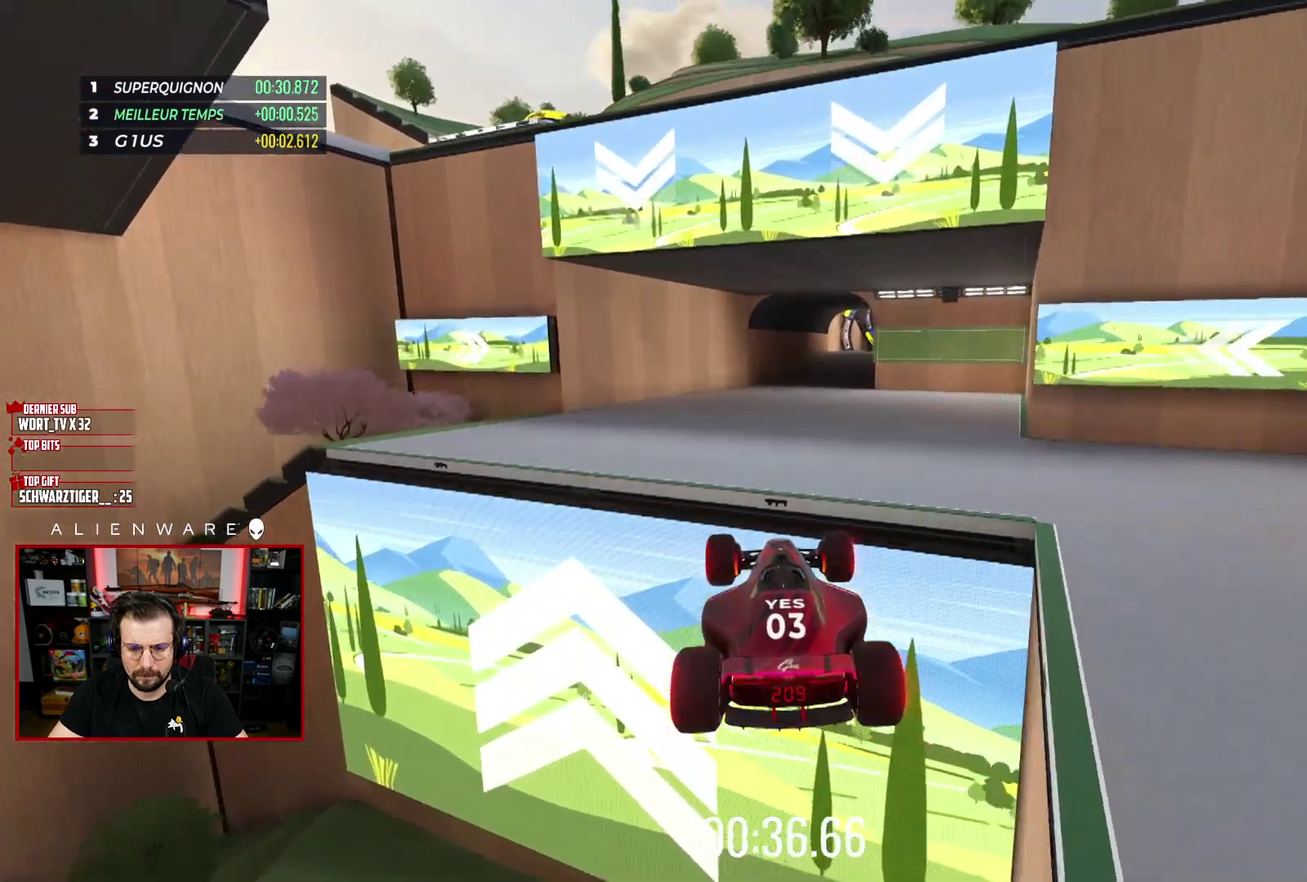
{"buttons": ["X"], "left_stick": "center", "right_stick": "center", "events": []}
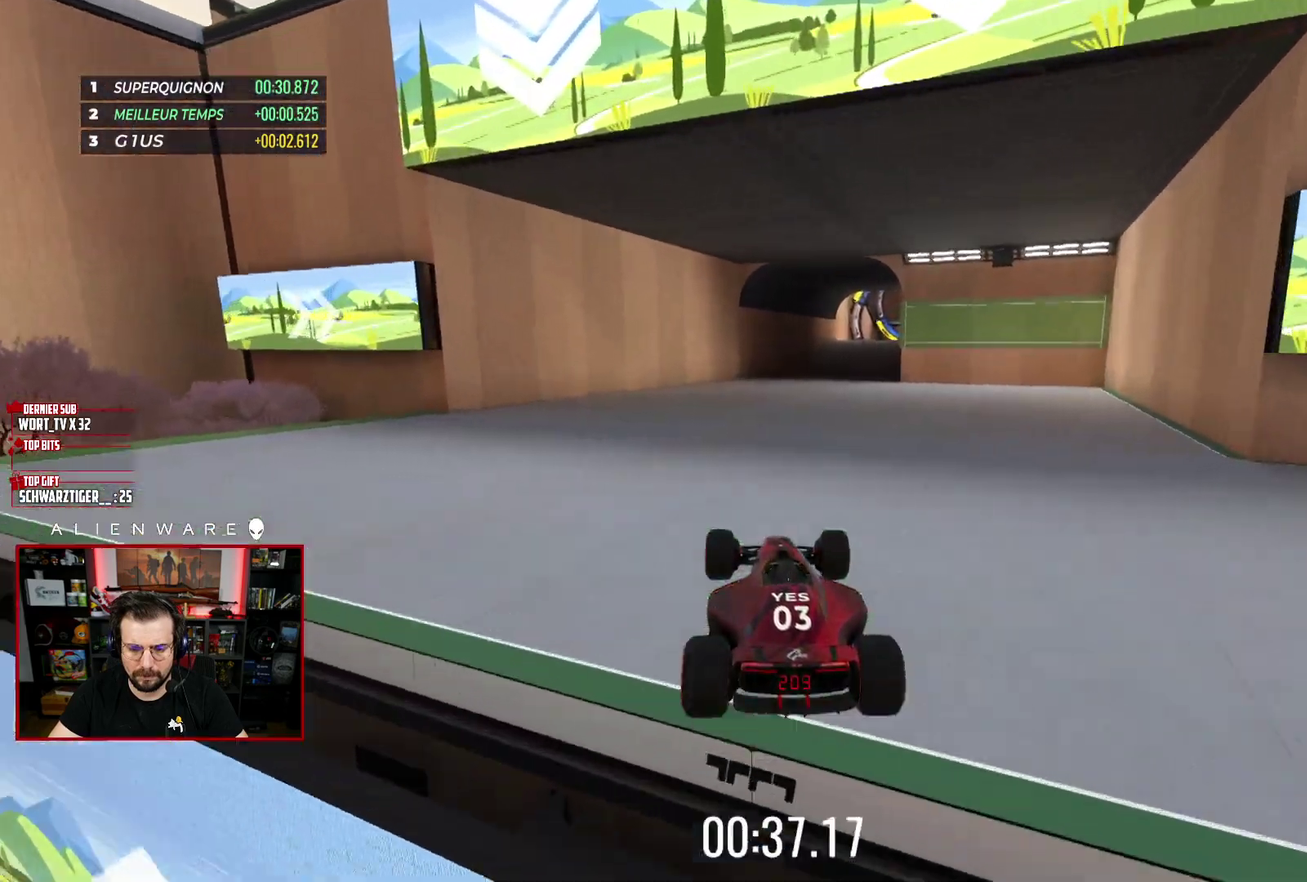
{"buttons": ["X"], "left_stick": "right", "right_stick": "center", "events": [[500, "left_stick", "right"]]}